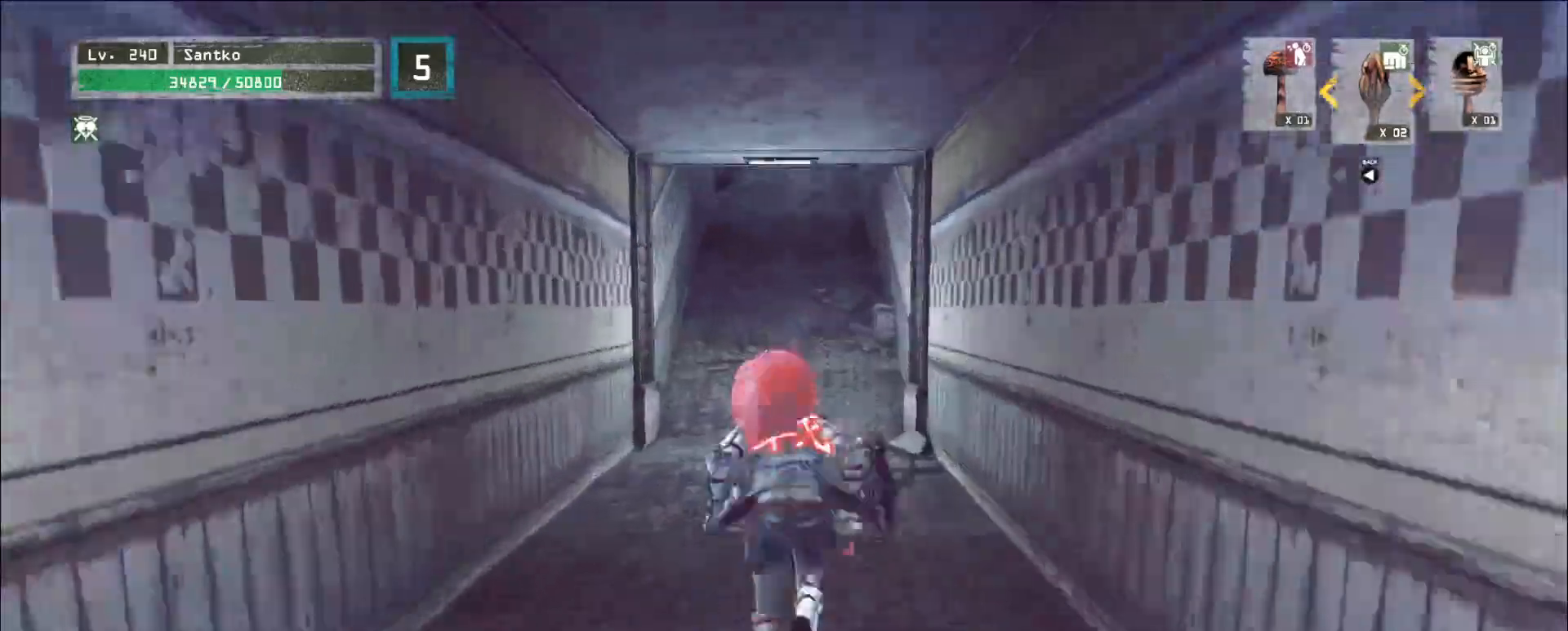
Gameplay with keyboard and mouse; each line is a JSON object with the keys and mouse buttons held at the frame after it. "events" lists presses ("down") and releases ("up") of "1", "2", "3", "4", "5", "a", "alt", "b", "c", "ctrl", "d", "e", "f", "g", "q", "r", "s", "shift", "space", "t", "tab", "v", "w", "x", "z", "mouse_left", "mouse_wheel", "mouse_right", "mouse_mb4" and "mouse_mb5" between this image and that frame as [ms after this image, input, new state], when the widget could be followed in between. "mouse_left", "mouse_wheel", "mouse_right", "mouse_mb4", "mouse_mb5" = the "left", "wheel", "right", "mb4", "mb5" buttons of the "mouse" list. No other keys are recorded. "wheel" means that the mouse wheel is clicked or scrolled. Not read: mouse_move.
{"keys": ["w"], "mouse": [], "events": []}
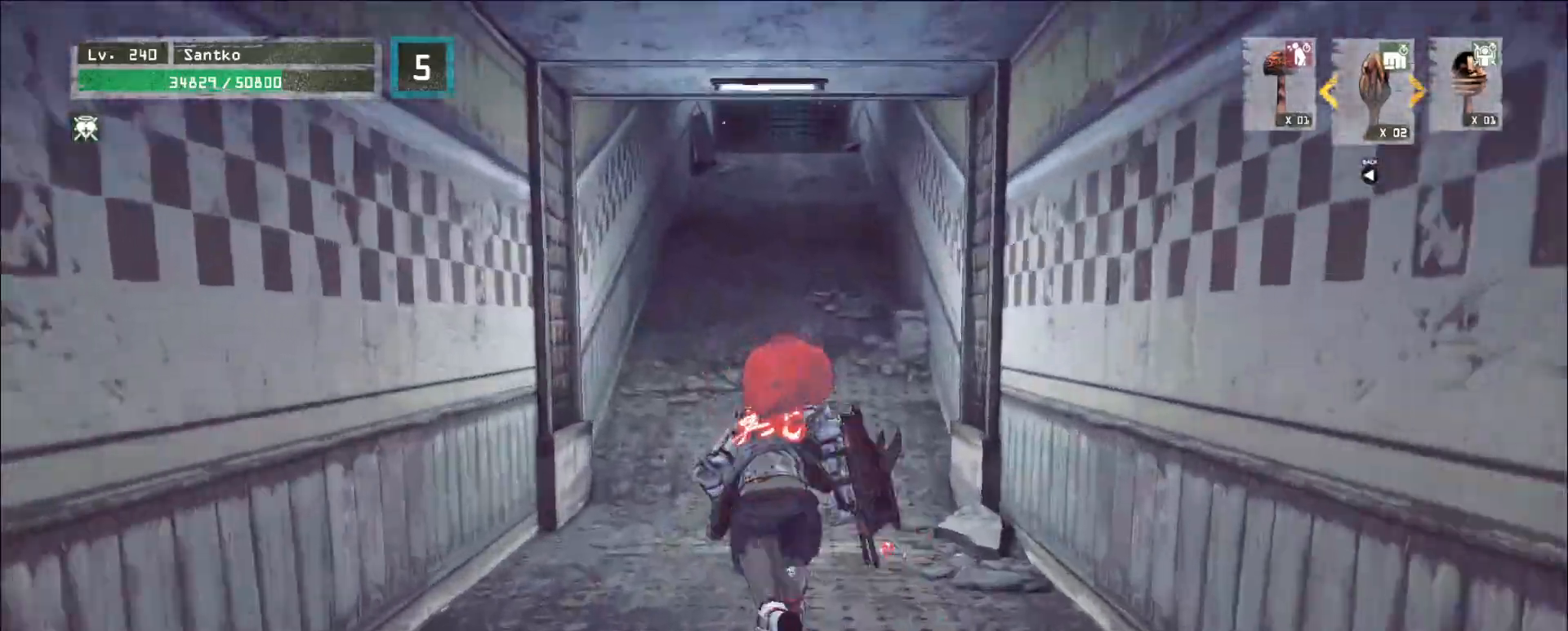
{"keys": ["w"], "mouse": [], "events": []}
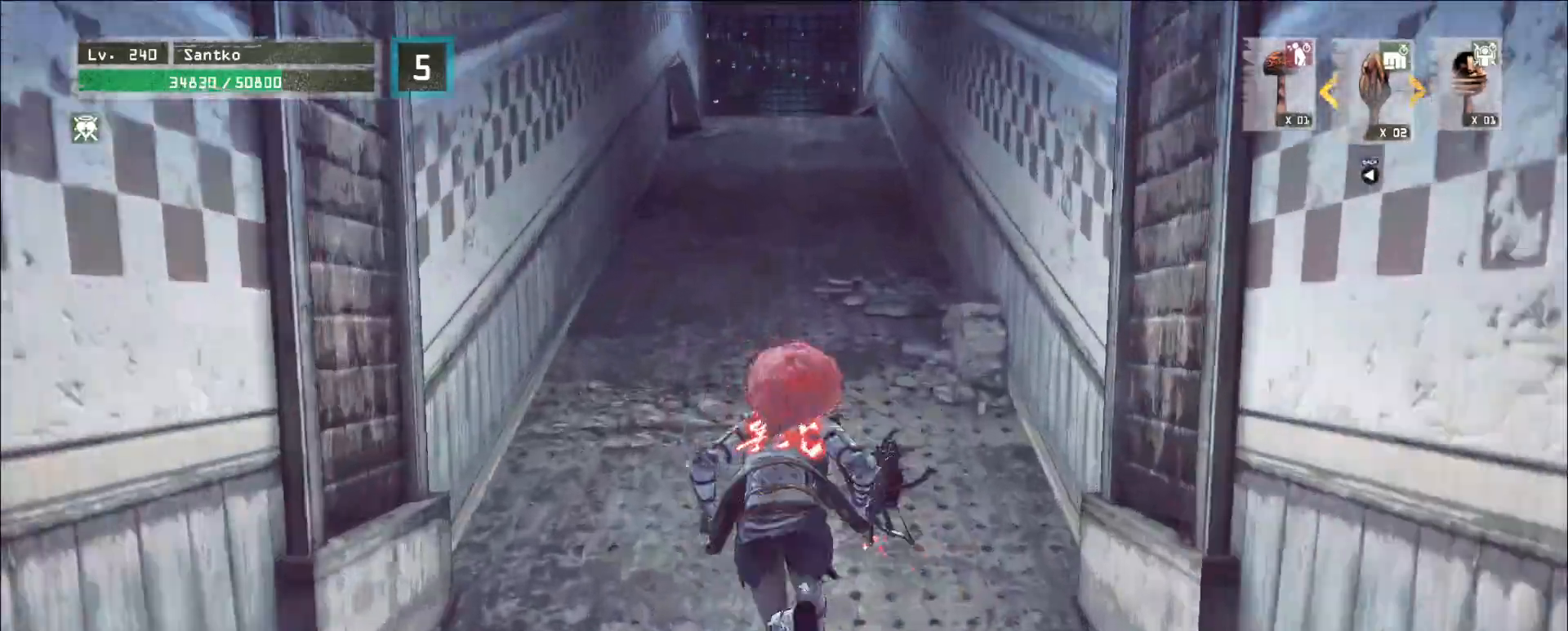
{"keys": ["w"], "mouse": [], "events": []}
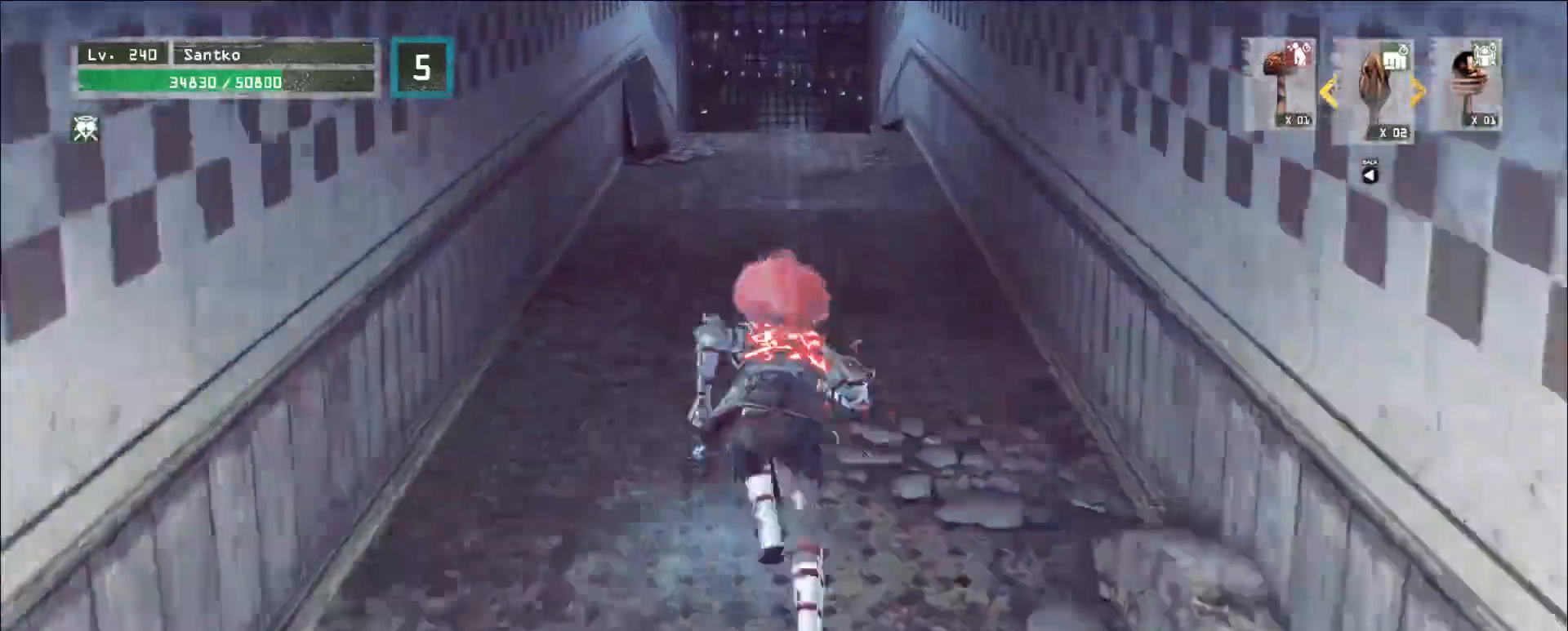
{"keys": ["w"], "mouse": [], "events": []}
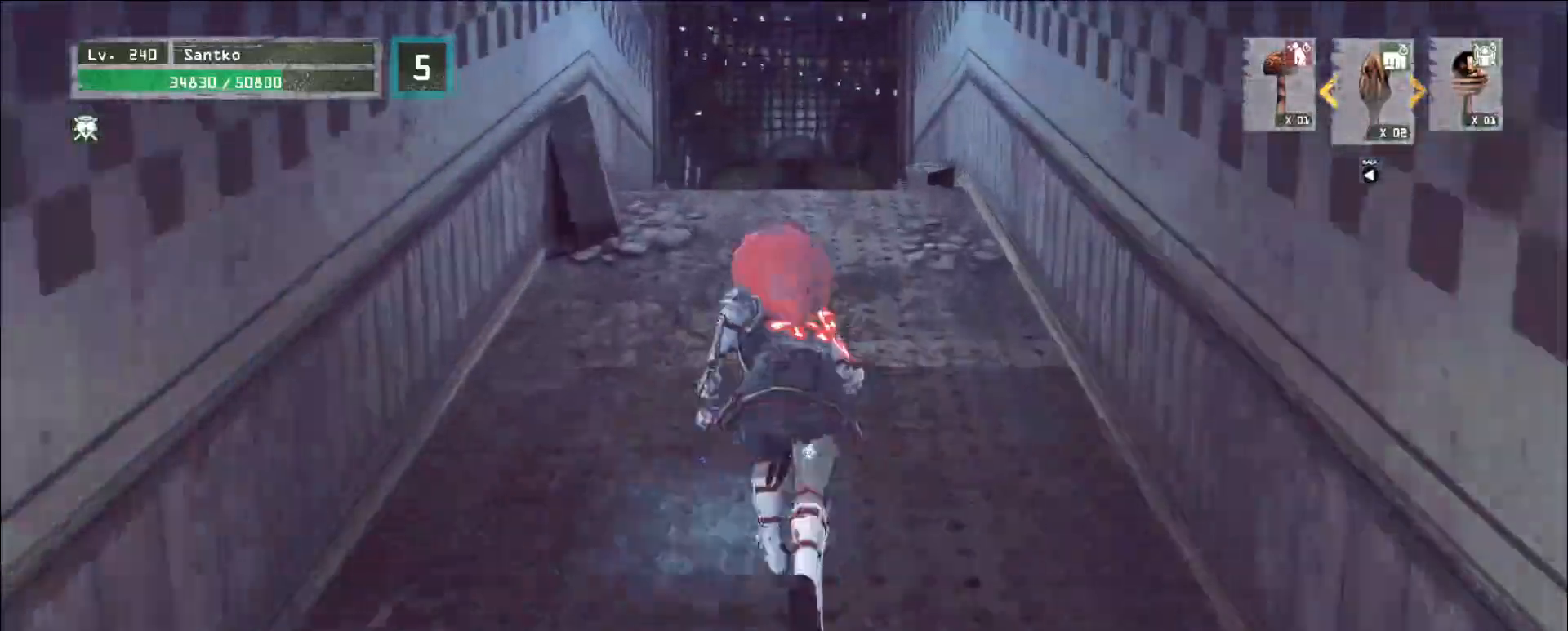
{"keys": ["w"], "mouse": [], "events": []}
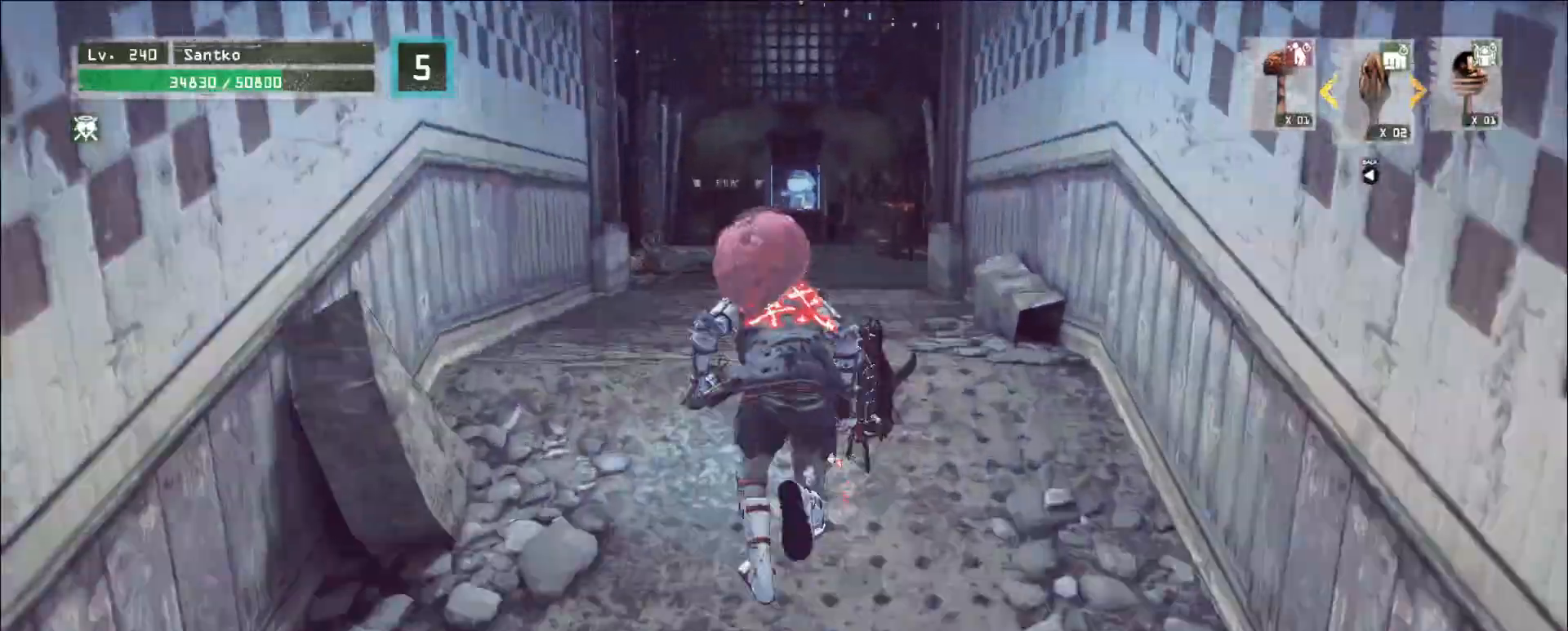
{"keys": ["a", "w"], "mouse": [], "events": [[280, "w", "up"], [400, "a", "down"], [440, "w", "down"]]}
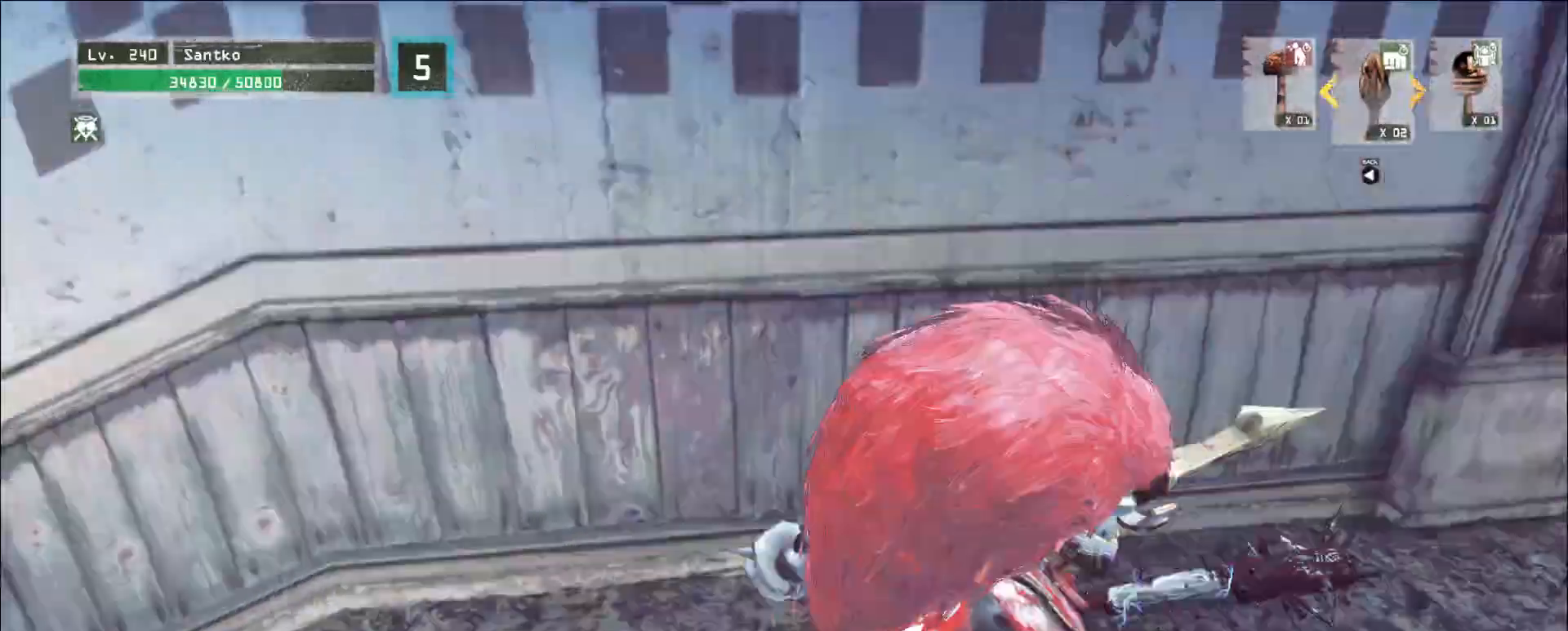
{"keys": ["w"], "mouse": [], "events": [[40, "b", "down"], [40, "ctrl", "down"], [120, "b", "up"], [160, "a", "up"], [240, "ctrl", "up"]]}
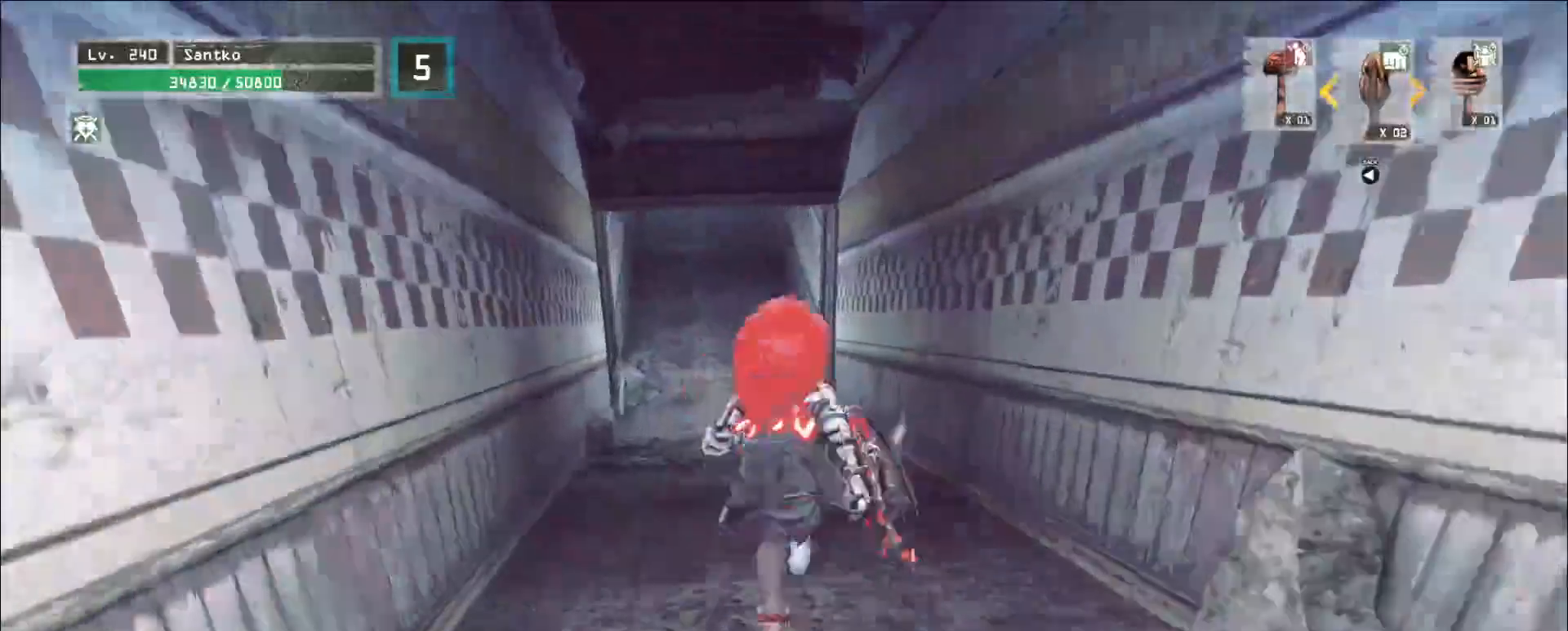
{"keys": ["w"], "mouse": [], "events": []}
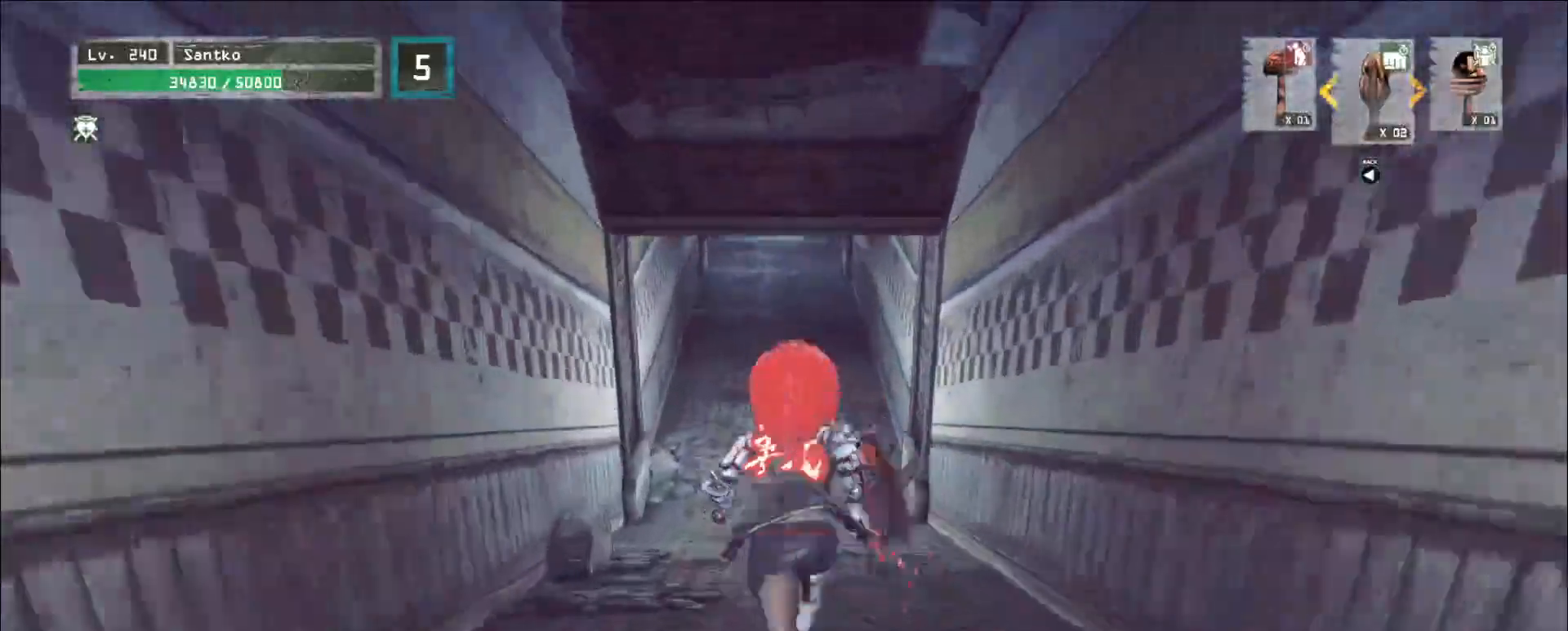
{"keys": ["w"], "mouse": [], "events": []}
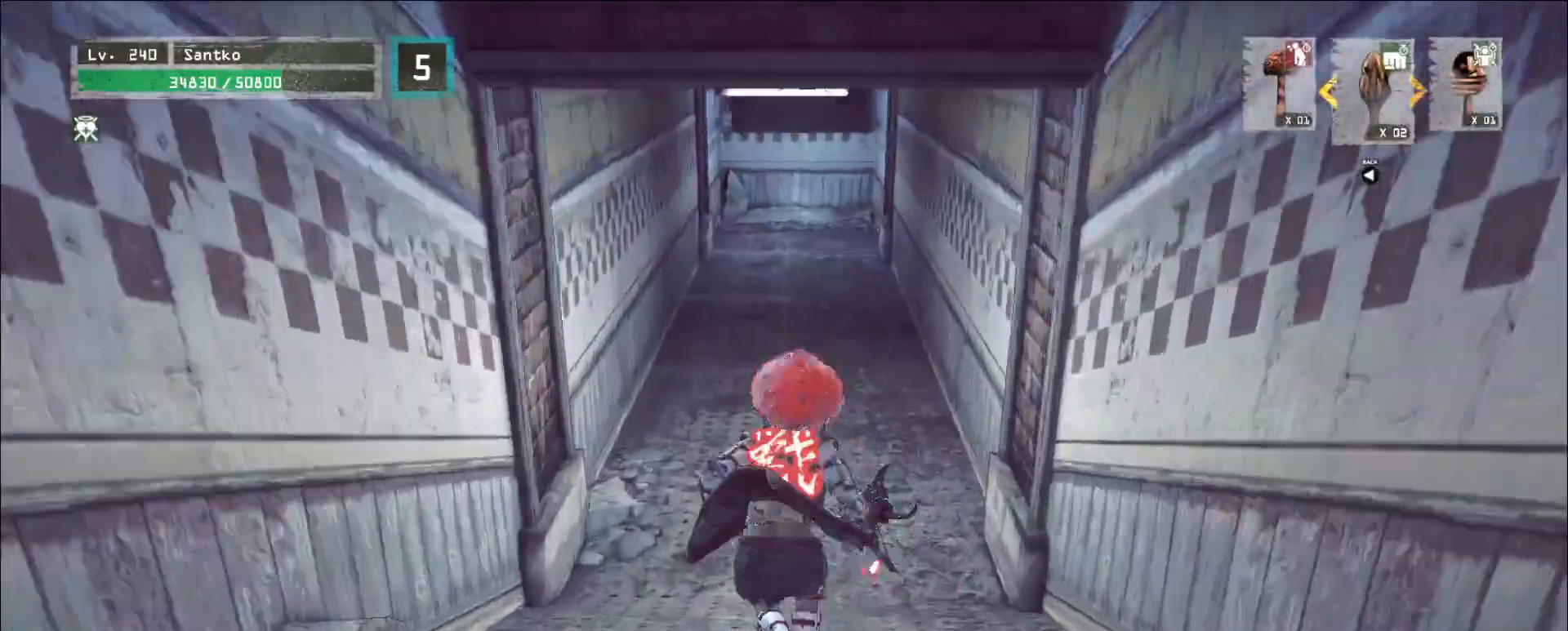
{"keys": ["w"], "mouse": [], "events": []}
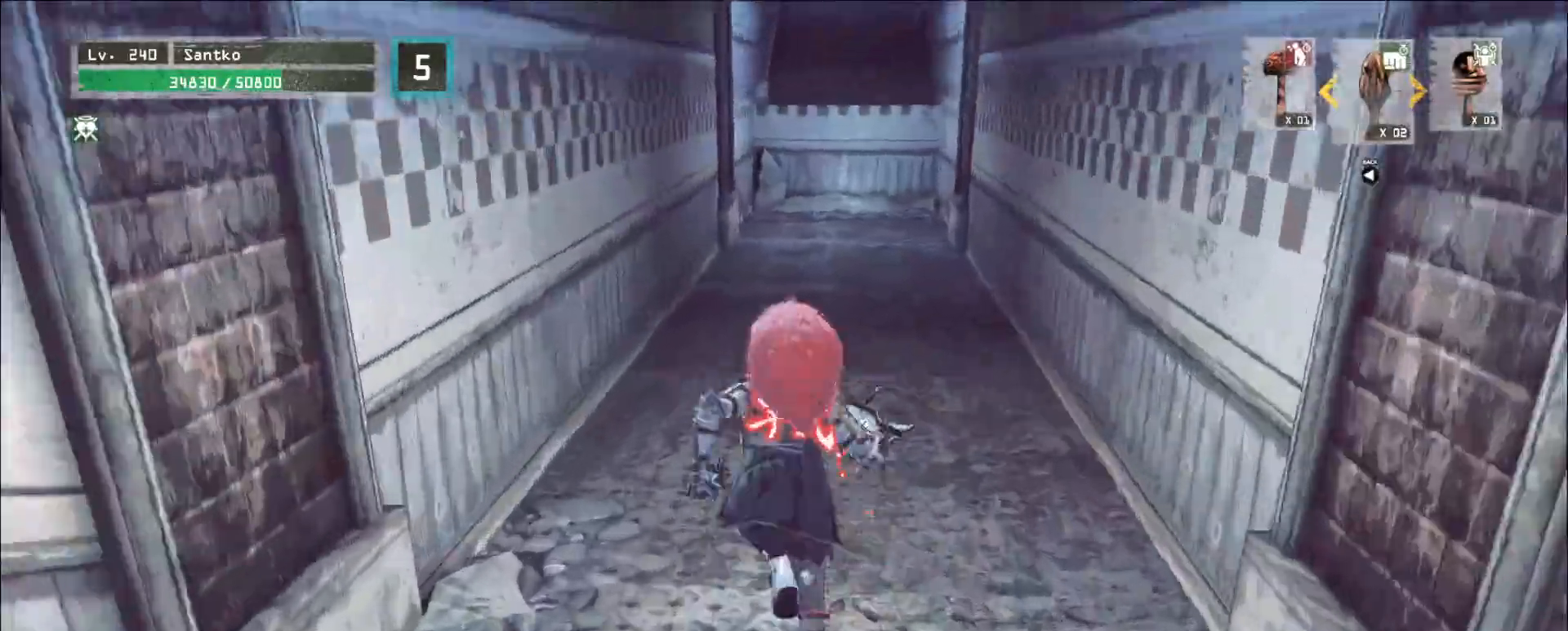
{"keys": ["w"], "mouse": [], "events": []}
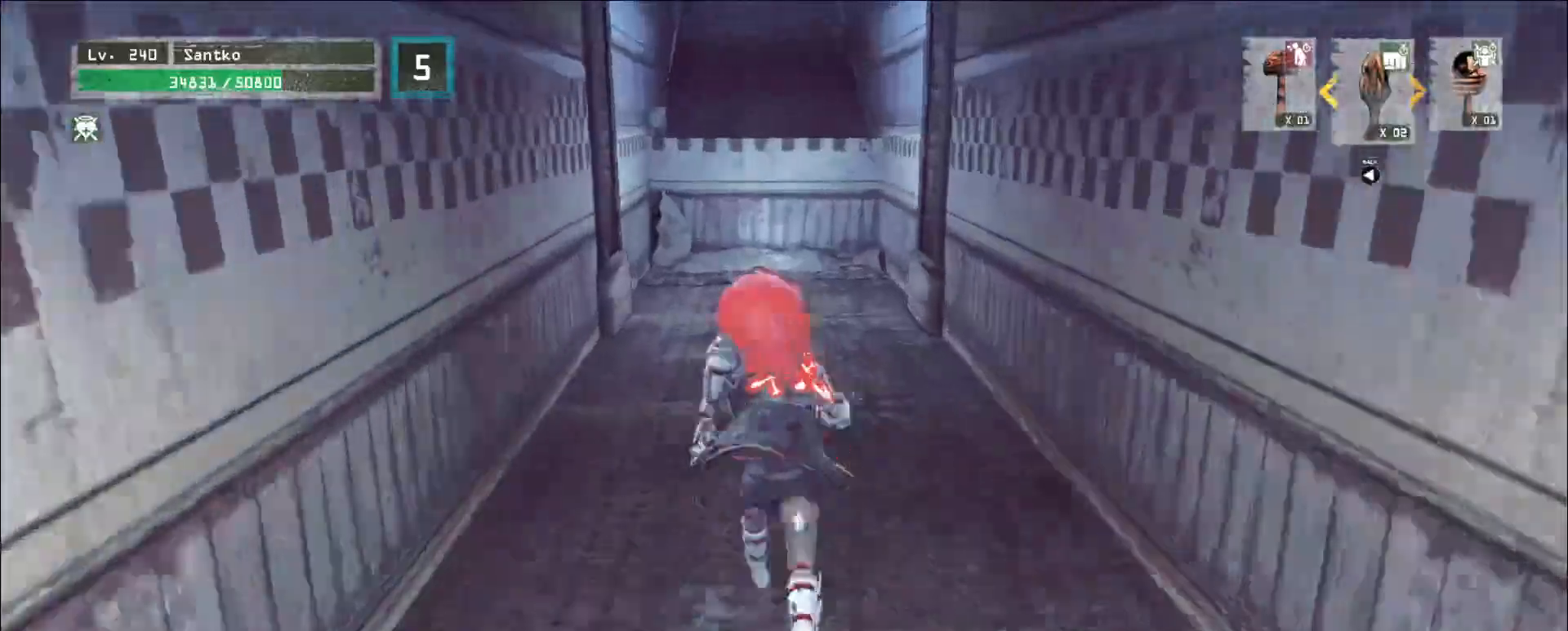
{"keys": ["w"], "mouse": [], "events": []}
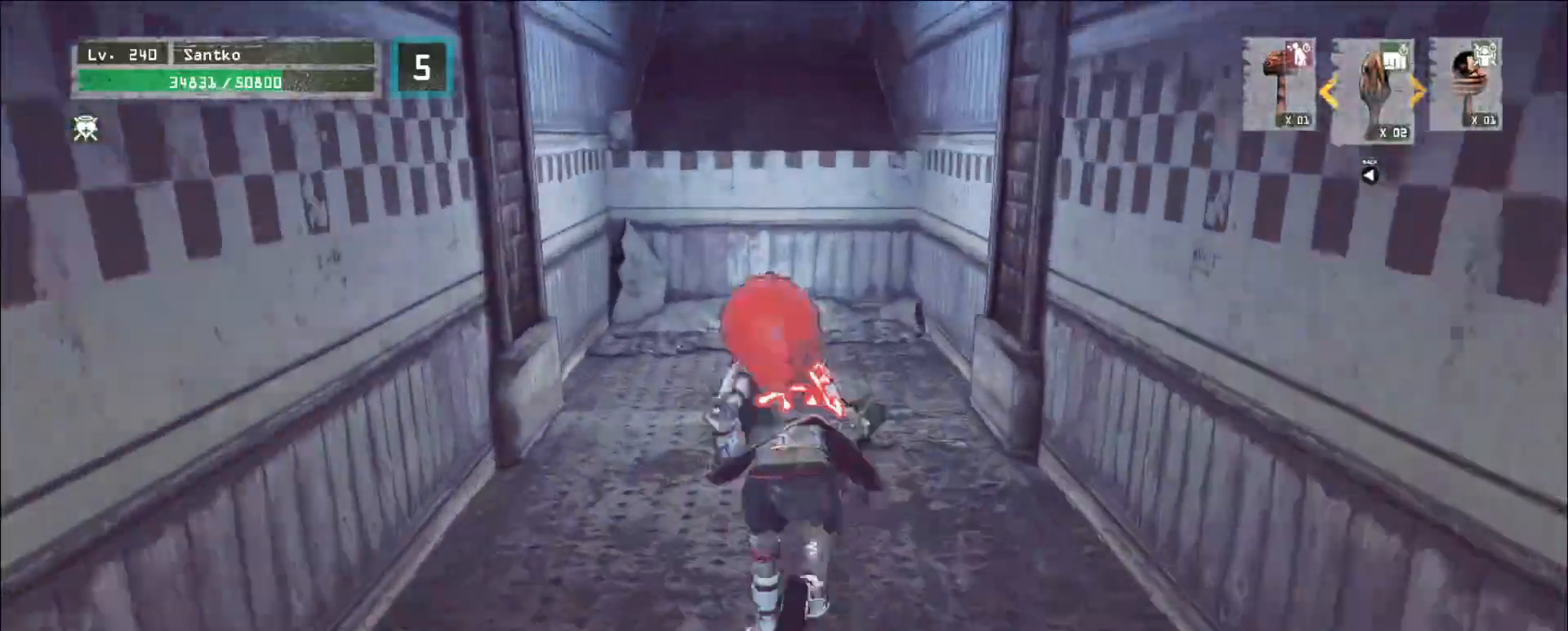
{"keys": ["w"], "mouse": [], "events": [[400, "space", "down"], [480, "space", "up"]]}